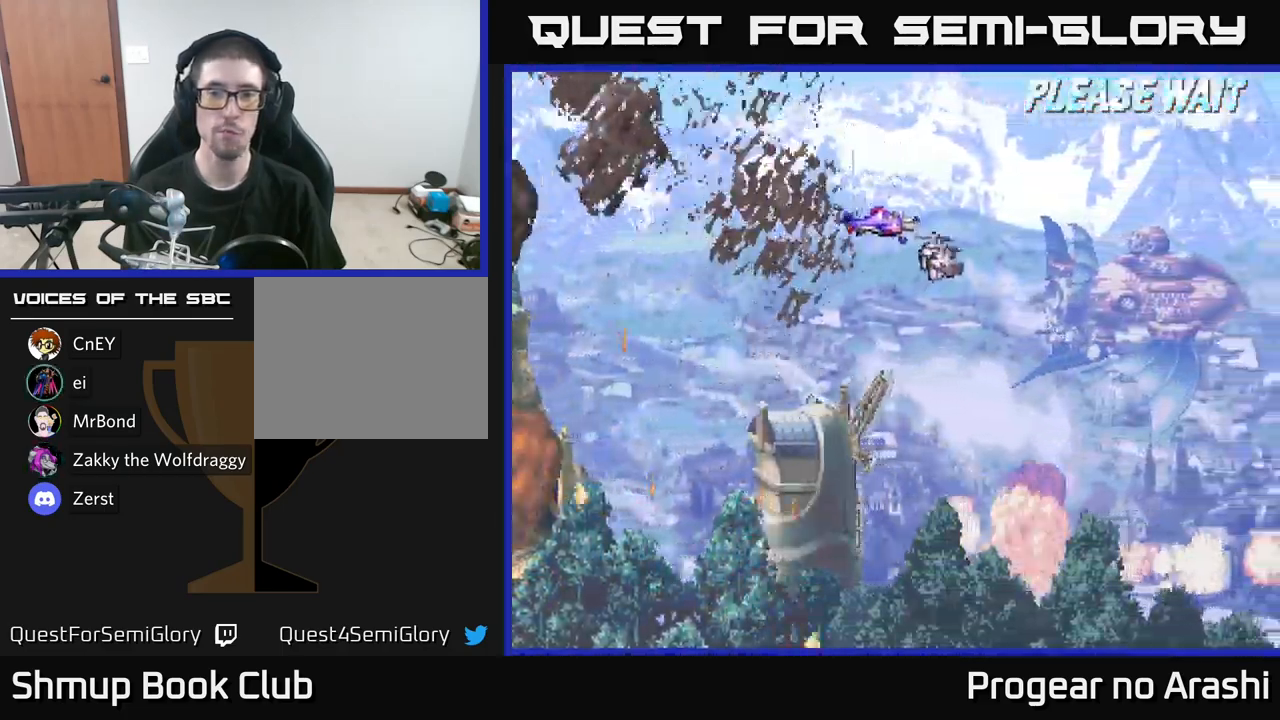
Gameplay with a controller (Xbox layout); each line is a JSON object with the inputs held at the frame after it. "events" lists button and stick changes between this image and that frame as [ms after this image, input, new state], when the widget could be followed in between.
{"buttons": ["DPAD_DOWN", "DPAD_RIGHT"], "left_stick": "center", "right_stick": "center", "events": []}
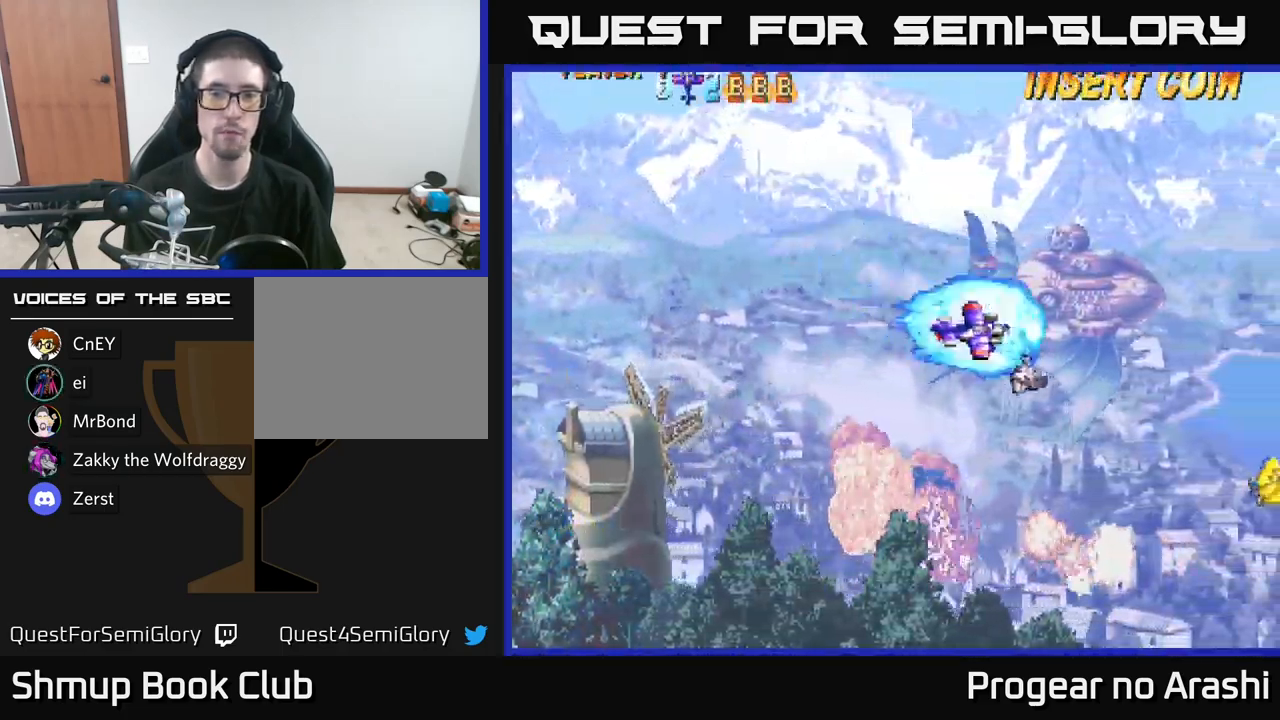
{"buttons": ["DPAD_DOWN"], "left_stick": "center", "right_stick": "center", "events": [[83, "DPAD_RIGHT", "up"]]}
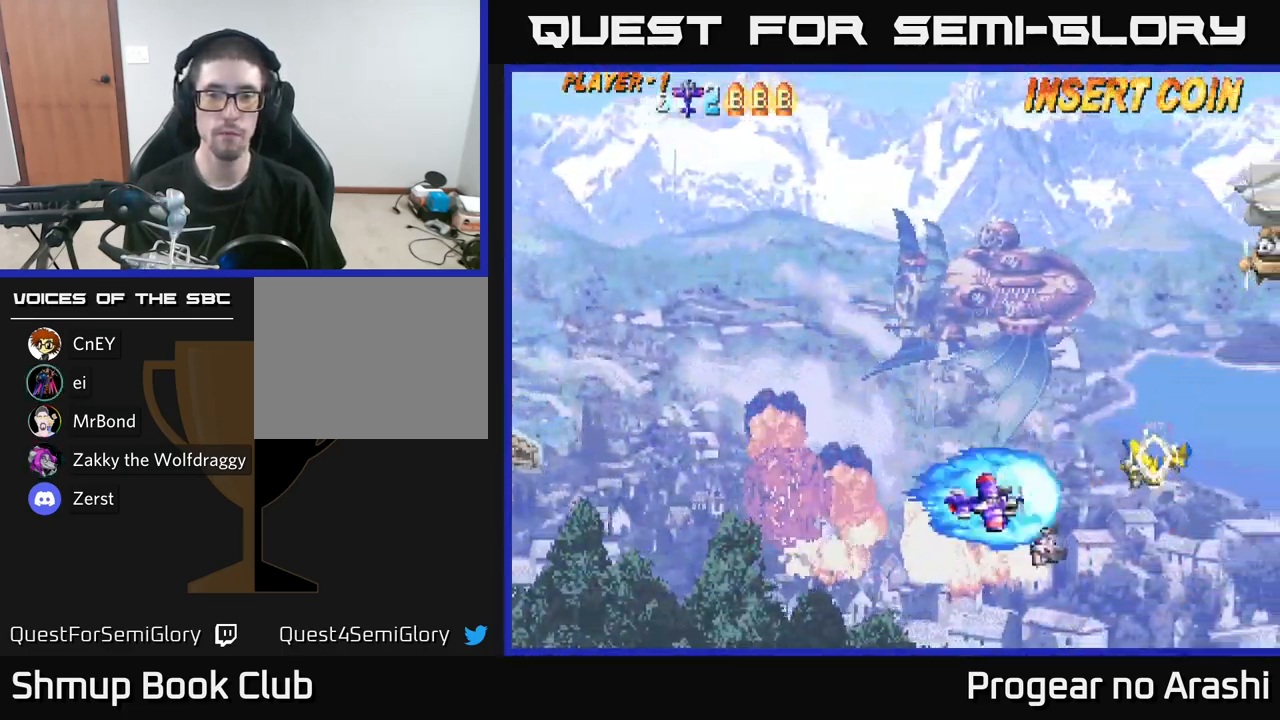
{"buttons": ["DPAD_LEFT"], "left_stick": "center", "right_stick": "center", "events": [[350, "DPAD_DOWN", "up"], [483, "DPAD_LEFT", "down"]]}
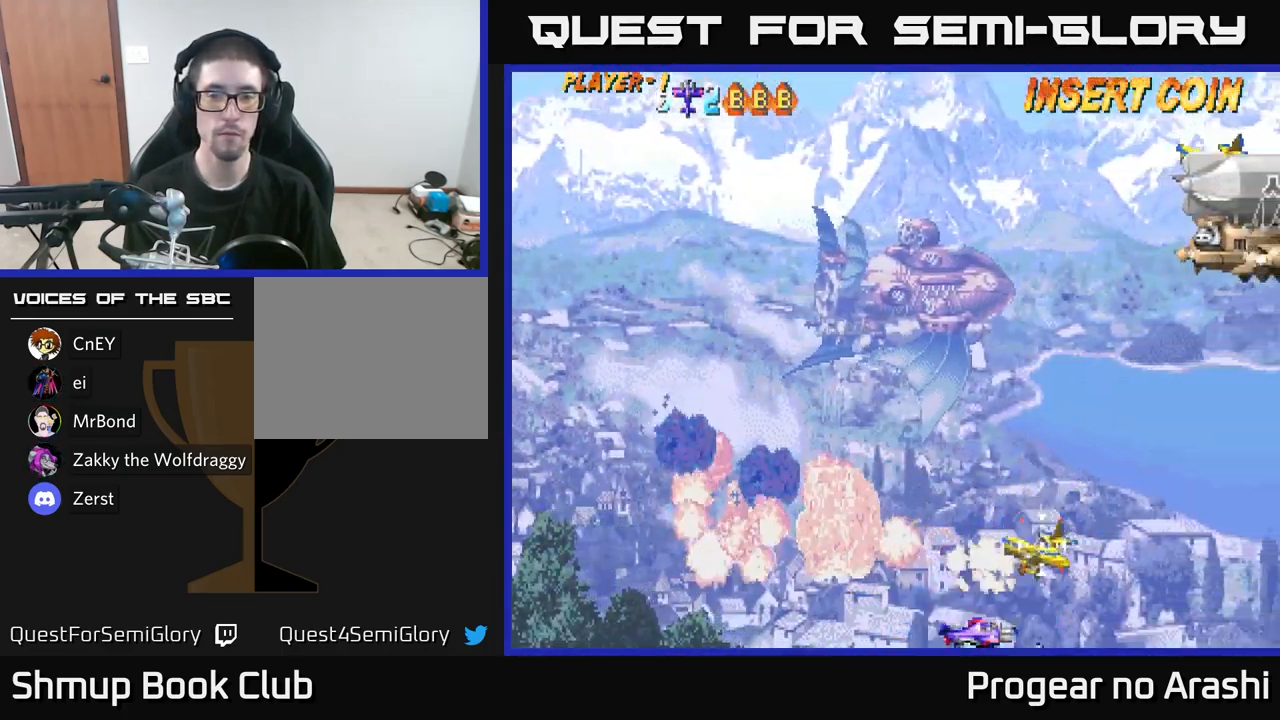
{"buttons": ["DPAD_LEFT"], "left_stick": "center", "right_stick": "center", "events": []}
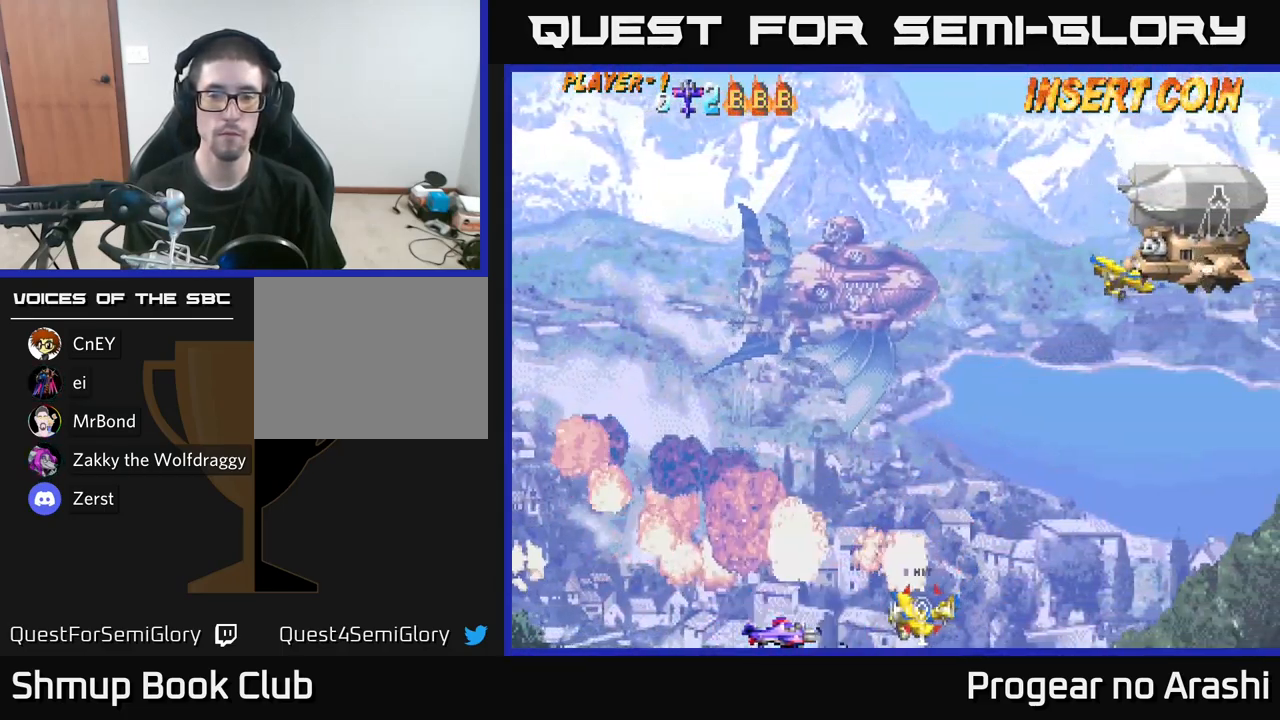
{"buttons": ["DPAD_UP"], "left_stick": "center", "right_stick": "center", "events": [[450, "DPAD_LEFT", "up"], [450, "DPAD_UP", "down"]]}
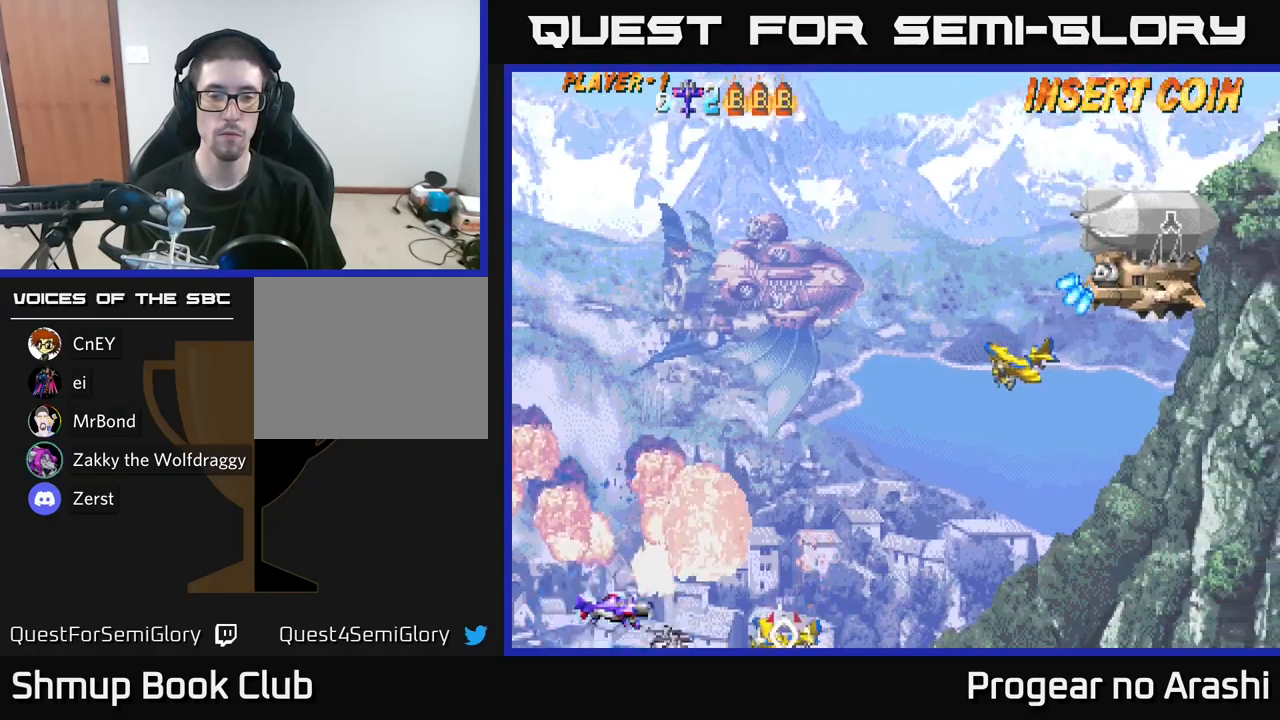
{"buttons": ["DPAD_UP"], "left_stick": "center", "right_stick": "center", "events": []}
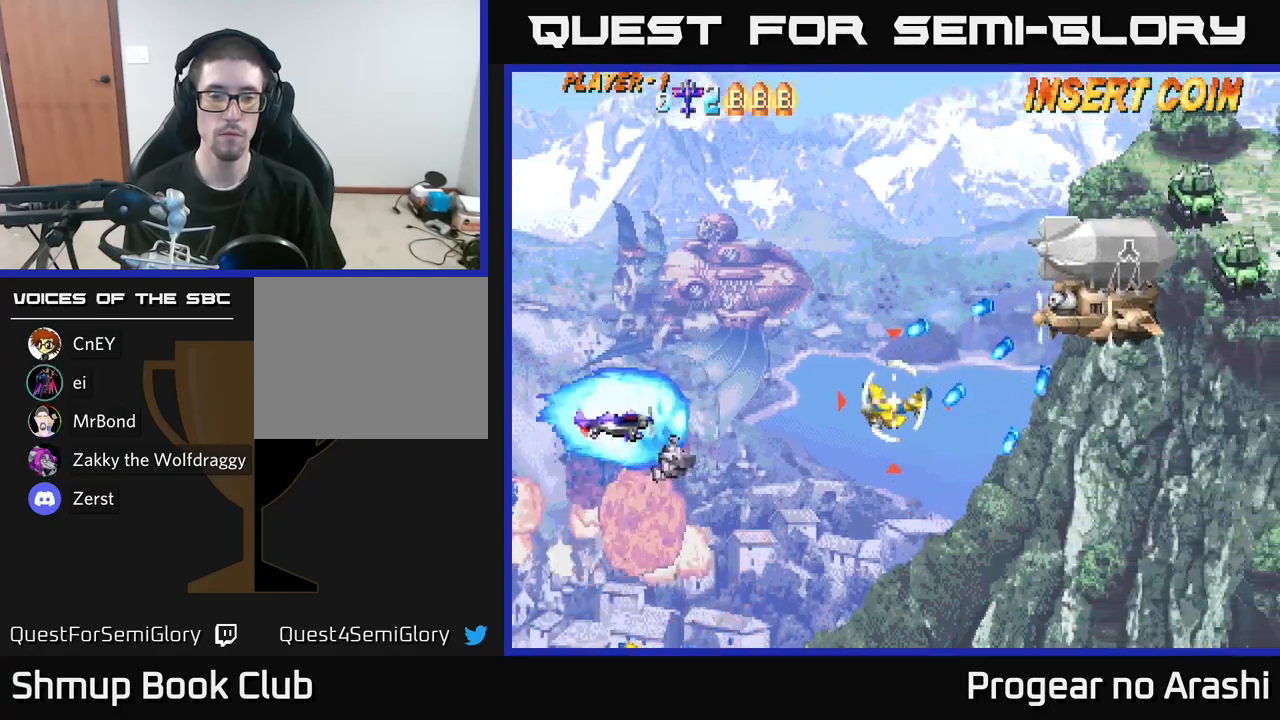
{"buttons": ["DPAD_DOWN"], "left_stick": "center", "right_stick": "center"}
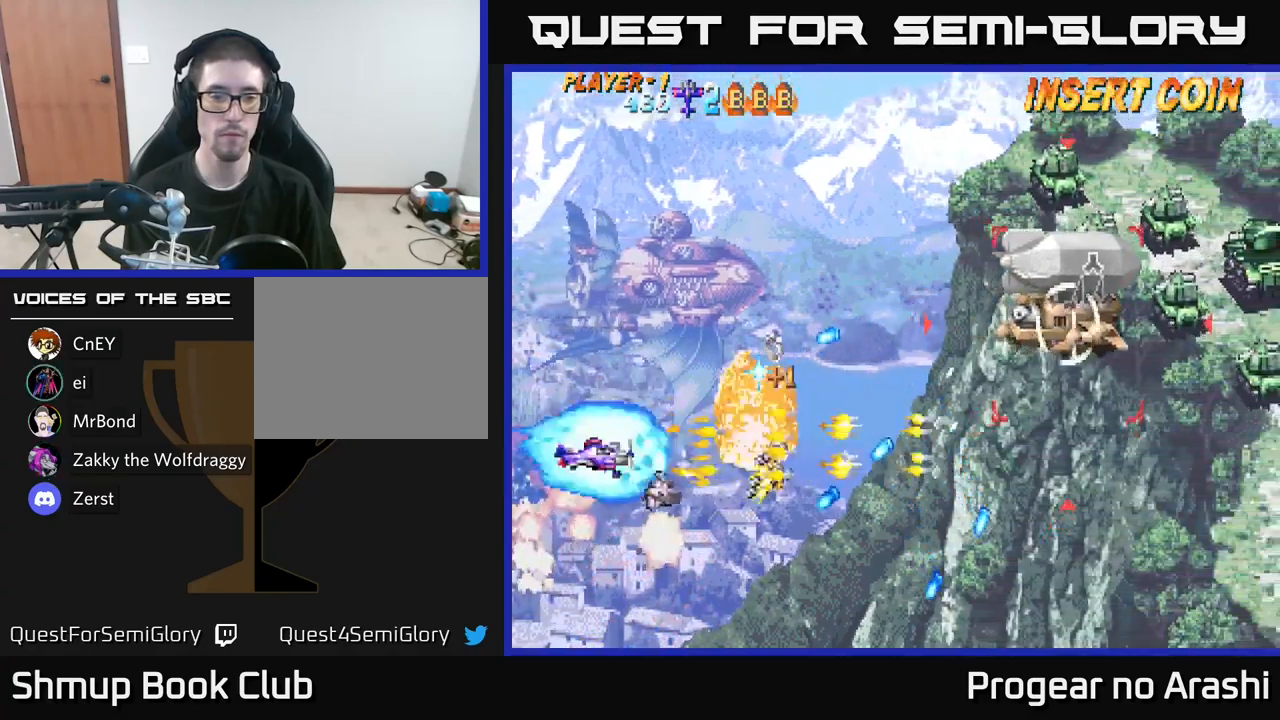
{"buttons": ["DPAD_UP", "DPAD_RIGHT"], "left_stick": "center", "right_stick": "center", "events": [[100, "X", "down"], [117, "DPAD_LEFT", "down"], [200, "DPAD_LEFT", "up"], [250, "X", "up"], [267, "DPAD_DOWN", "up"], [283, "DPAD_RIGHT", "down"], [367, "DPAD_UP", "down"]]}
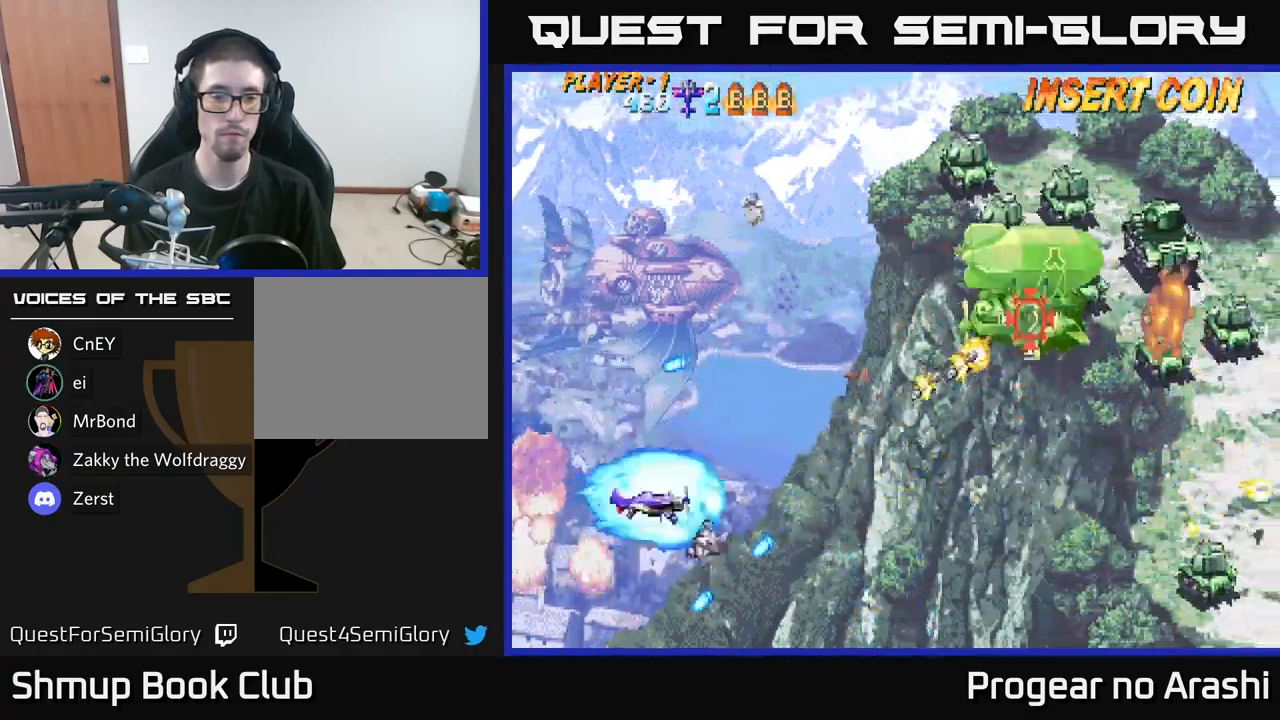
{"buttons": ["DPAD_UP"], "left_stick": "center", "right_stick": "center", "events": [[283, "DPAD_RIGHT", "up"]]}
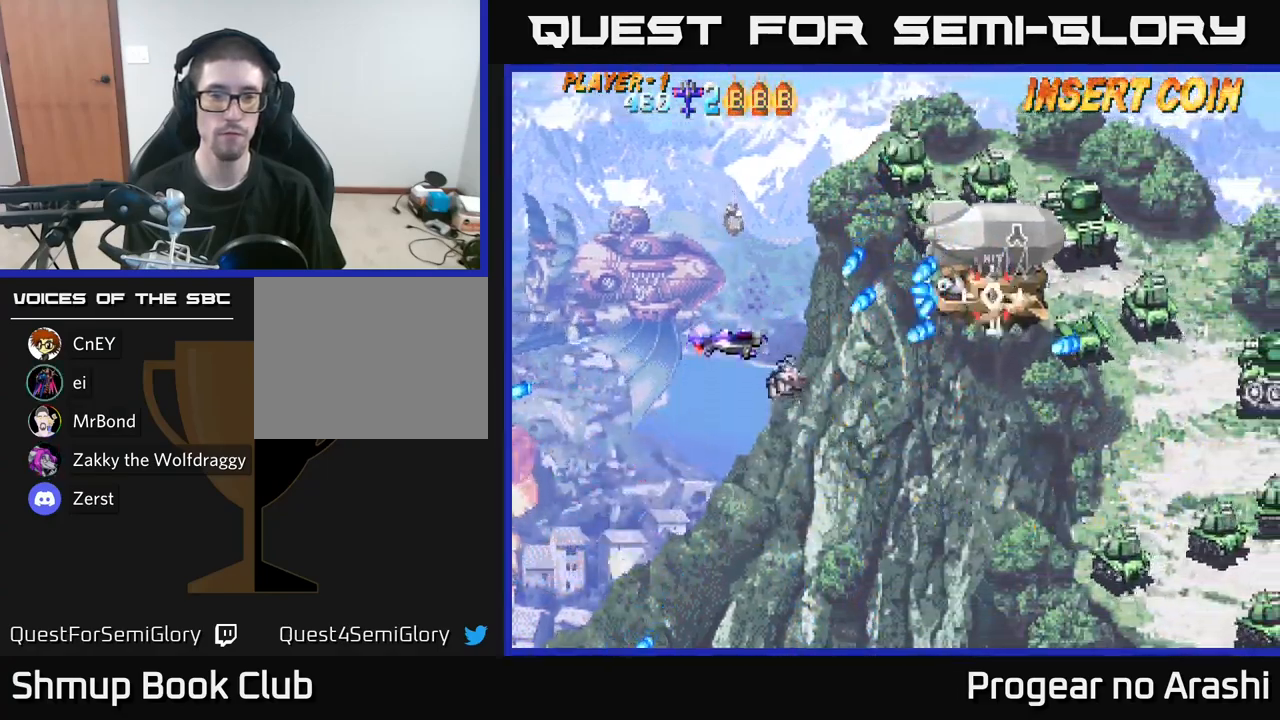
{"buttons": ["X", "DPAD_UP", "DPAD_LEFT"], "left_stick": "center", "right_stick": "center", "events": [[67, "X", "down"], [317, "DPAD_LEFT", "down"], [333, "DPAD_UP", "up"], [500, "DPAD_UP", "down"]]}
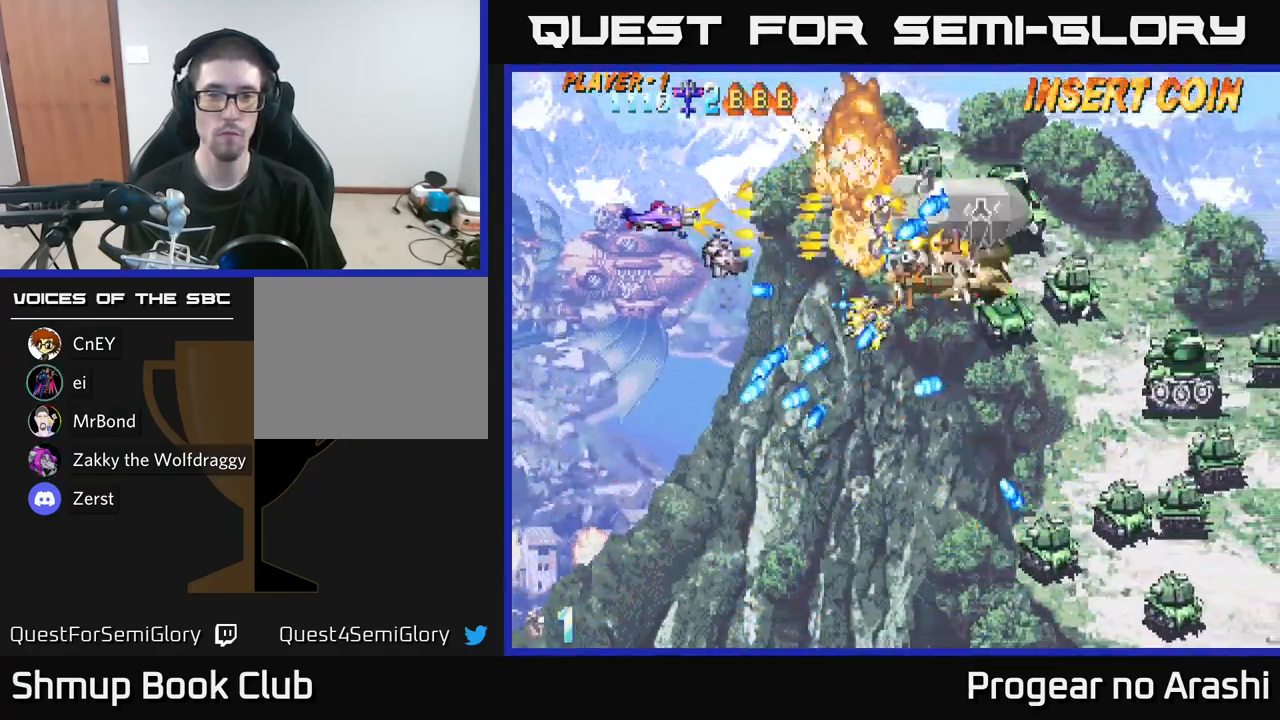
{"buttons": ["A", "DPAD_DOWN"], "left_stick": "center", "right_stick": "center"}
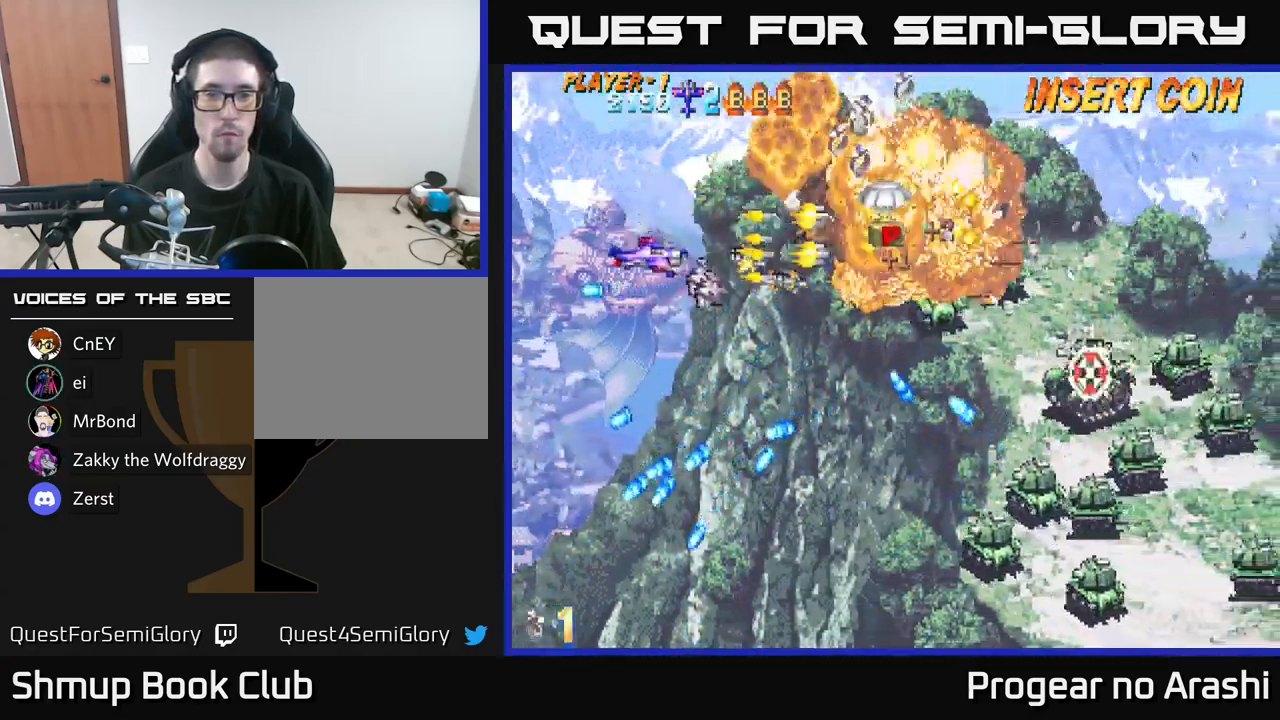
{"buttons": ["DPAD_DOWN", "DPAD_RIGHT"], "left_stick": "center", "right_stick": "center", "events": [[150, "DPAD_DOWN", "up"], [200, "DPAD_LEFT", "down"], [300, "DPAD_UP", "down"], [333, "DPAD_LEFT", "up"], [333, "DPAD_UP", "up"], [367, "A", "up"], [383, "DPAD_DOWN", "down"], [383, "DPAD_RIGHT", "down"]]}
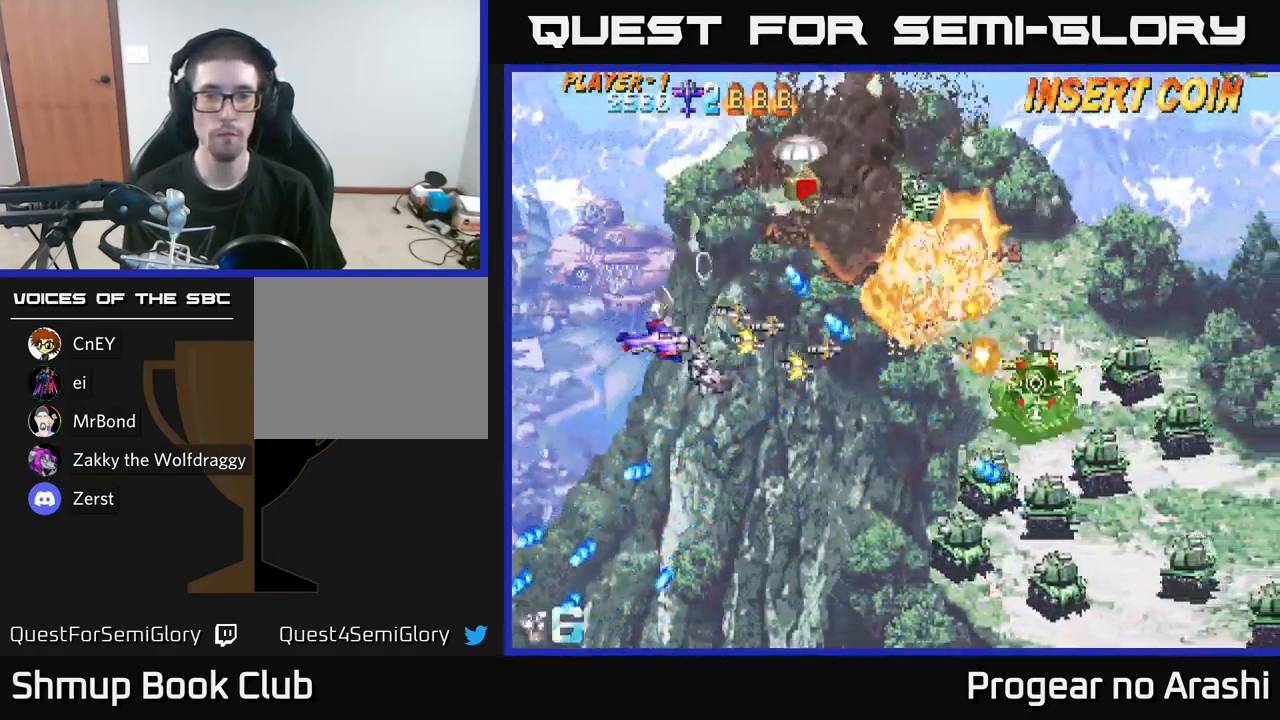
{"buttons": ["DPAD_DOWN"], "left_stick": "center", "right_stick": "center", "events": [[300, "DPAD_RIGHT", "up"]]}
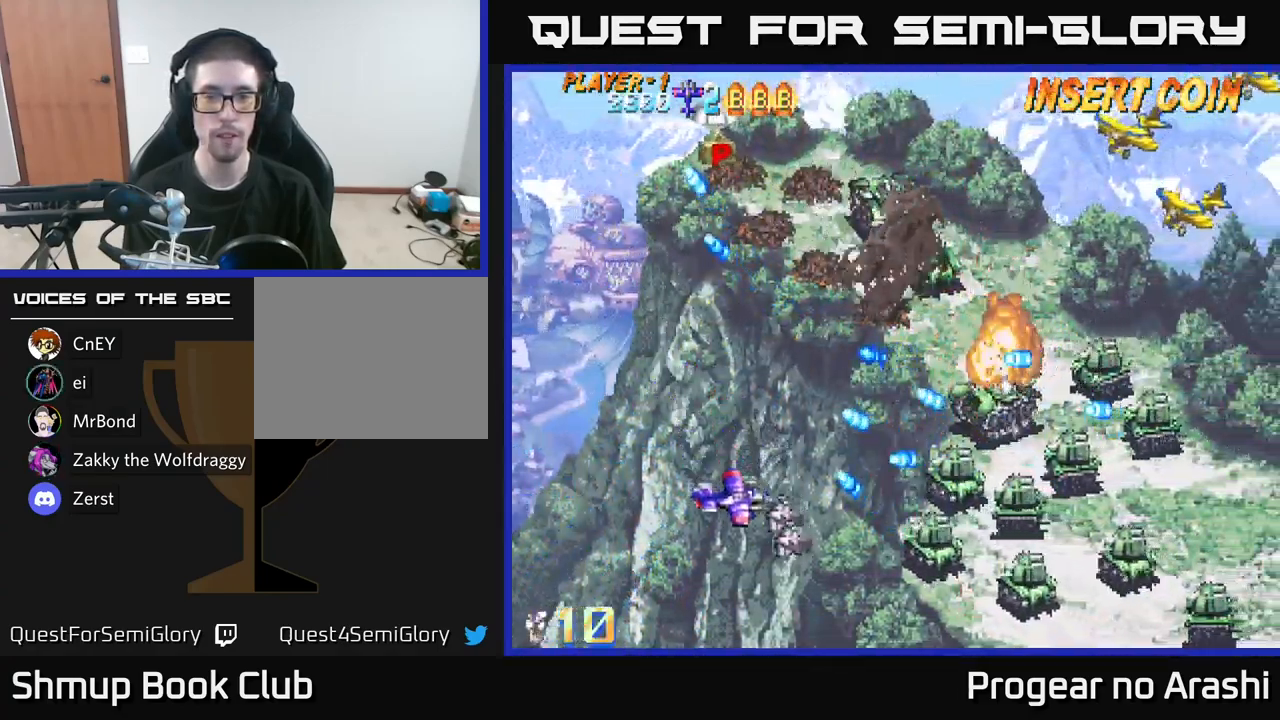
{"buttons": [], "left_stick": "center", "right_stick": "center", "events": [[67, "DPAD_RIGHT", "down"], [367, "DPAD_RIGHT", "up"], [467, "DPAD_DOWN", "up"]]}
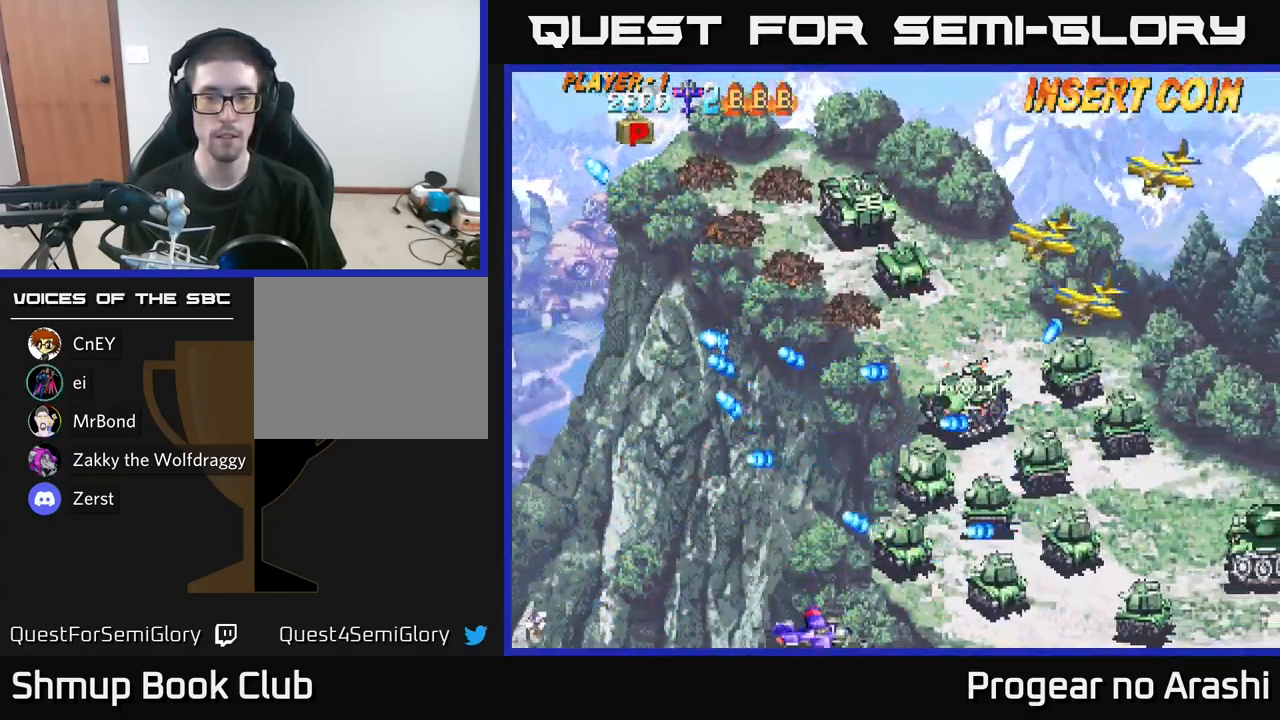
{"buttons": [], "left_stick": "center", "right_stick": "center", "events": [[133, "DPAD_UP", "down"], [217, "DPAD_LEFT", "down"], [267, "DPAD_UP", "up"], [300, "DPAD_LEFT", "up"]]}
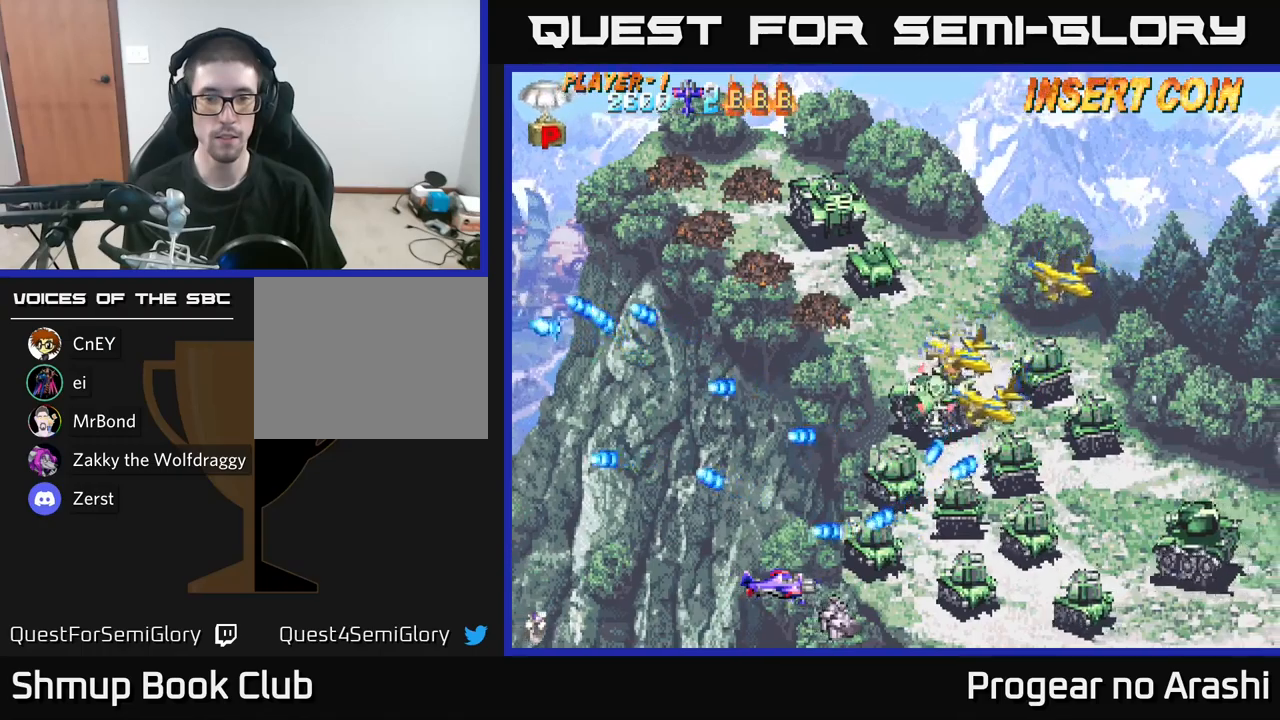
{"buttons": ["X", "DPAD_UP"], "left_stick": "center", "right_stick": "center", "events": [[134, "DPAD_UP", "down"], [134, "X", "down"], [217, "DPAD_LEFT", "down"], [384, "DPAD_LEFT", "up"]]}
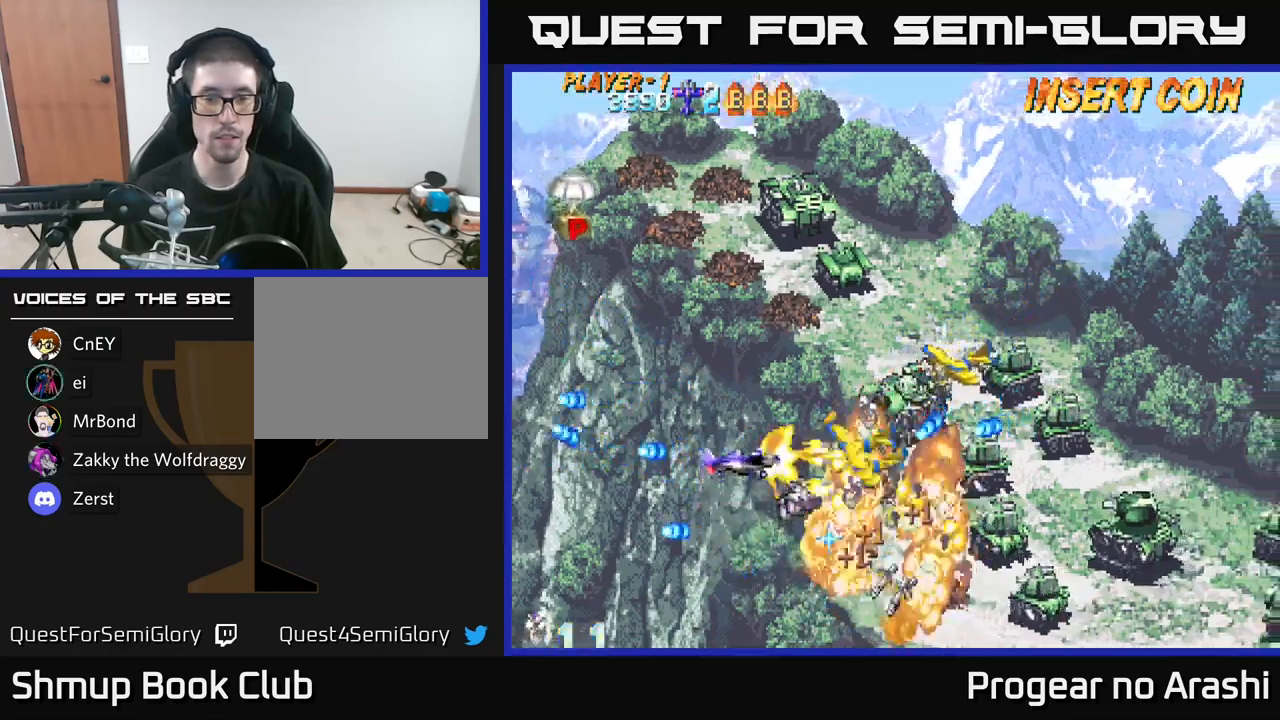
{"buttons": ["X", "DPAD_DOWN", "DPAD_LEFT"], "left_stick": "center", "right_stick": "center", "events": [[284, "DPAD_UP", "up"], [300, "DPAD_DOWN", "down"], [484, "DPAD_LEFT", "down"]]}
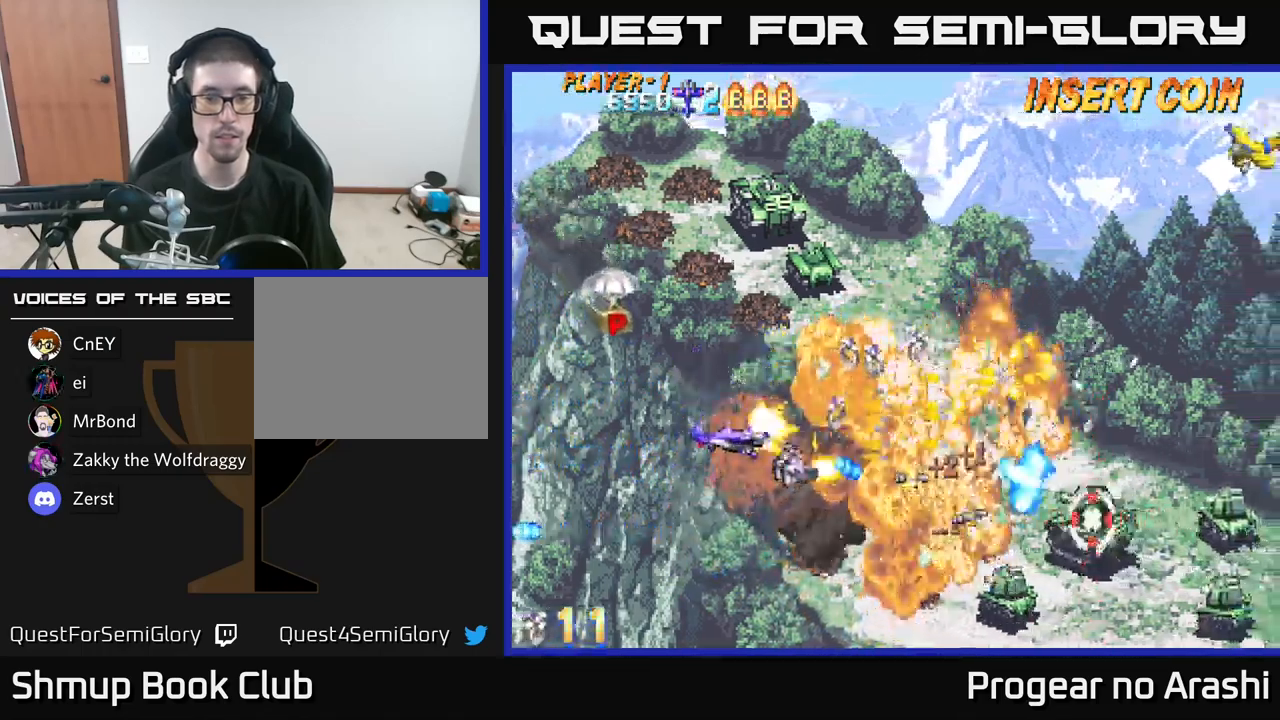
{"buttons": ["A", "DPAD_UP", "DPAD_LEFT"], "left_stick": "center", "right_stick": "center", "events": [[67, "DPAD_DOWN", "up"], [150, "DPAD_UP", "down"], [184, "A", "down"], [200, "DPAD_LEFT", "up"], [200, "X", "up"], [400, "DPAD_LEFT", "down"]]}
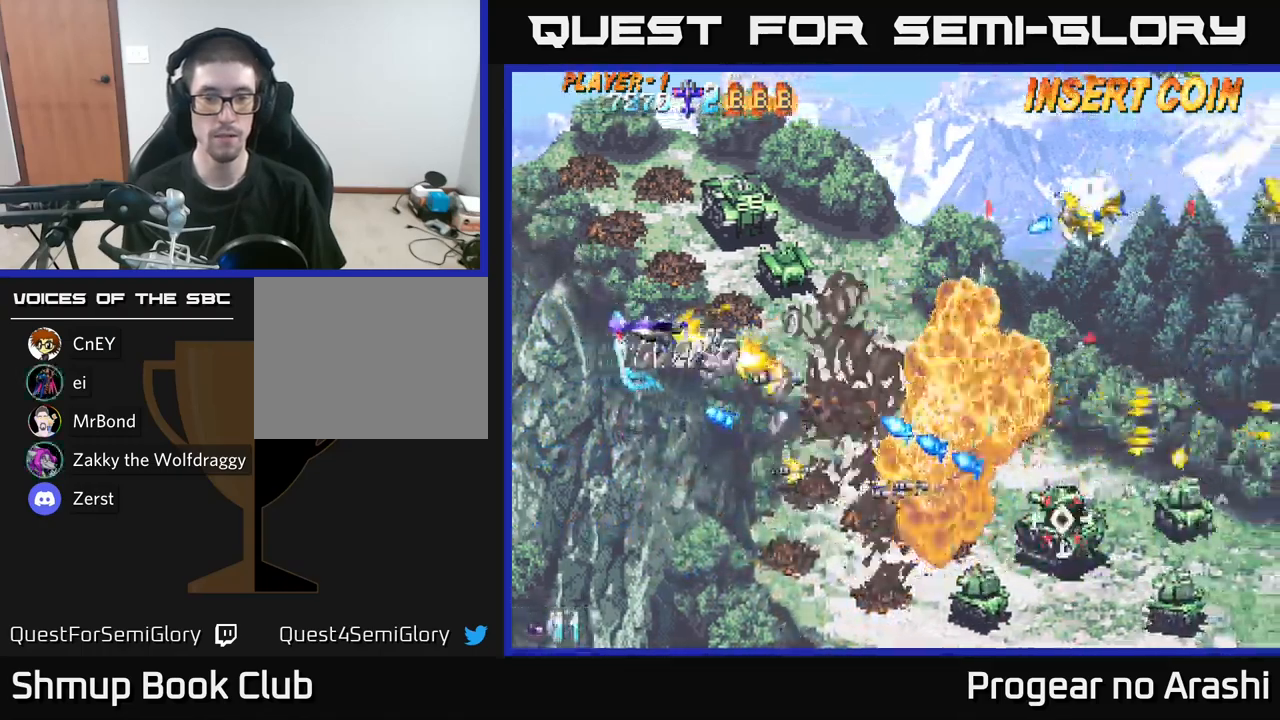
{"buttons": ["A", "X", "DPAD_DOWN", "DPAD_RIGHT"], "left_stick": "center", "right_stick": "center", "events": [[84, "DPAD_LEFT", "up"], [100, "A", "up"], [100, "X", "down"], [450, "DPAD_UP", "up"], [484, "A", "down"], [484, "DPAD_DOWN", "down"], [484, "DPAD_RIGHT", "down"]]}
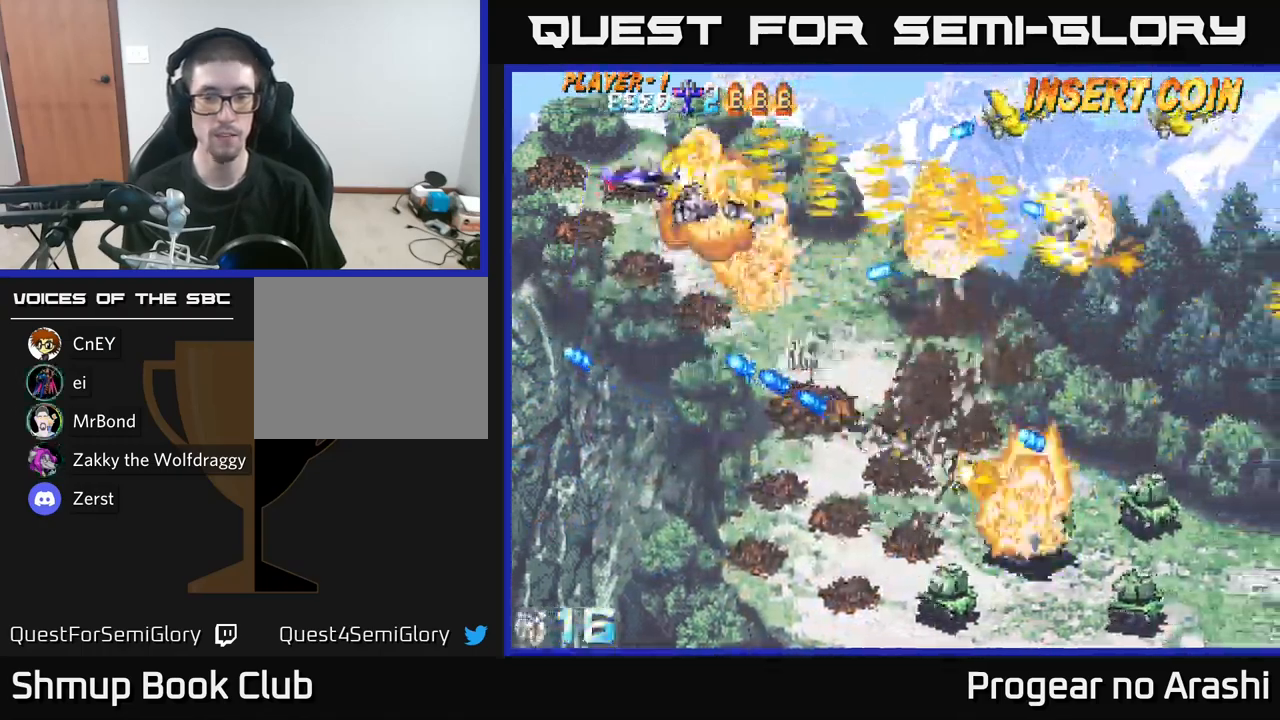
{"buttons": ["X", "DPAD_DOWN"], "left_stick": "center", "right_stick": "center"}
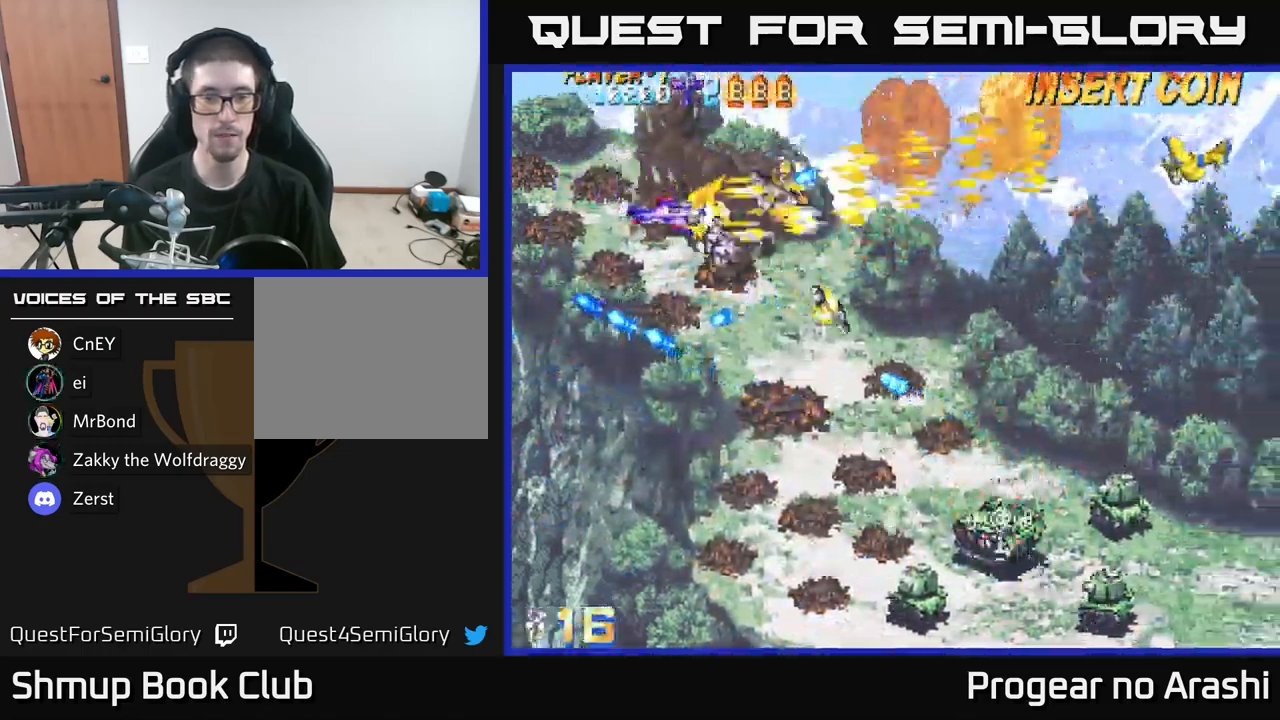
{"buttons": ["DPAD_DOWN", "DPAD_RIGHT"], "left_stick": "center", "right_stick": "center", "events": [[67, "X", "up"], [467, "DPAD_RIGHT", "down"]]}
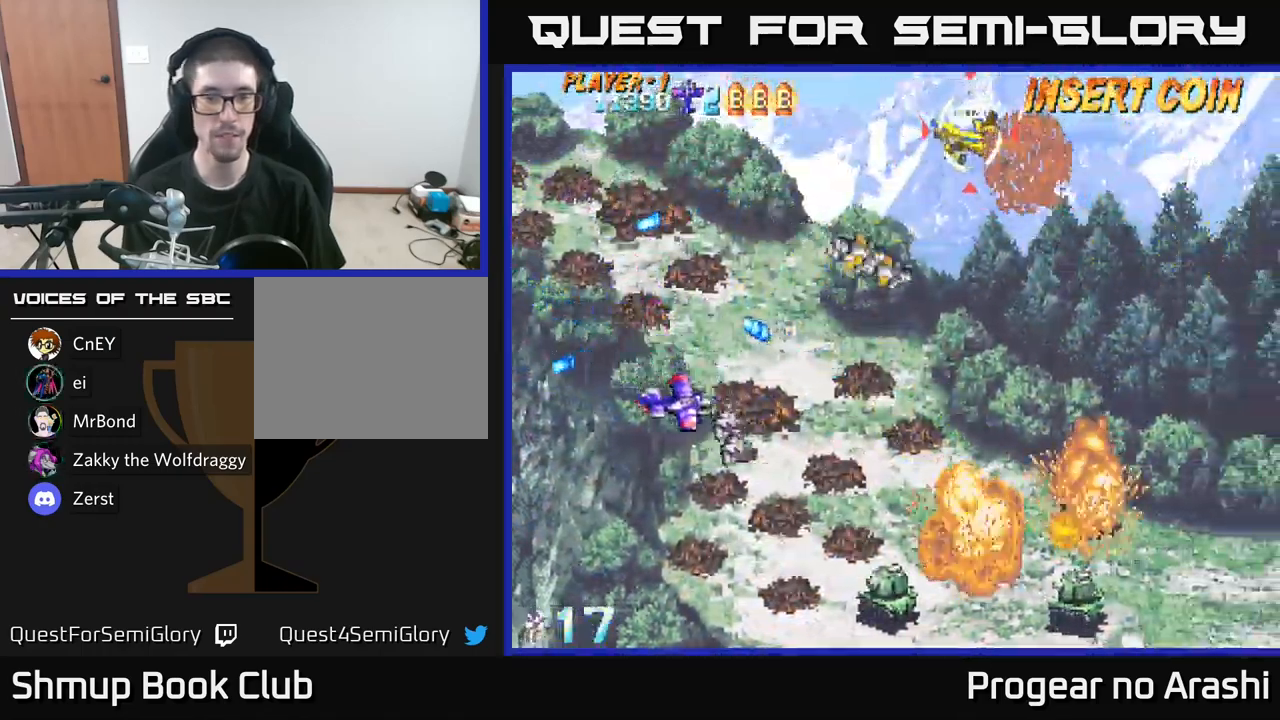
{"buttons": ["DPAD_DOWN"], "left_stick": "center", "right_stick": "center", "events": [[484, "DPAD_RIGHT", "up"]]}
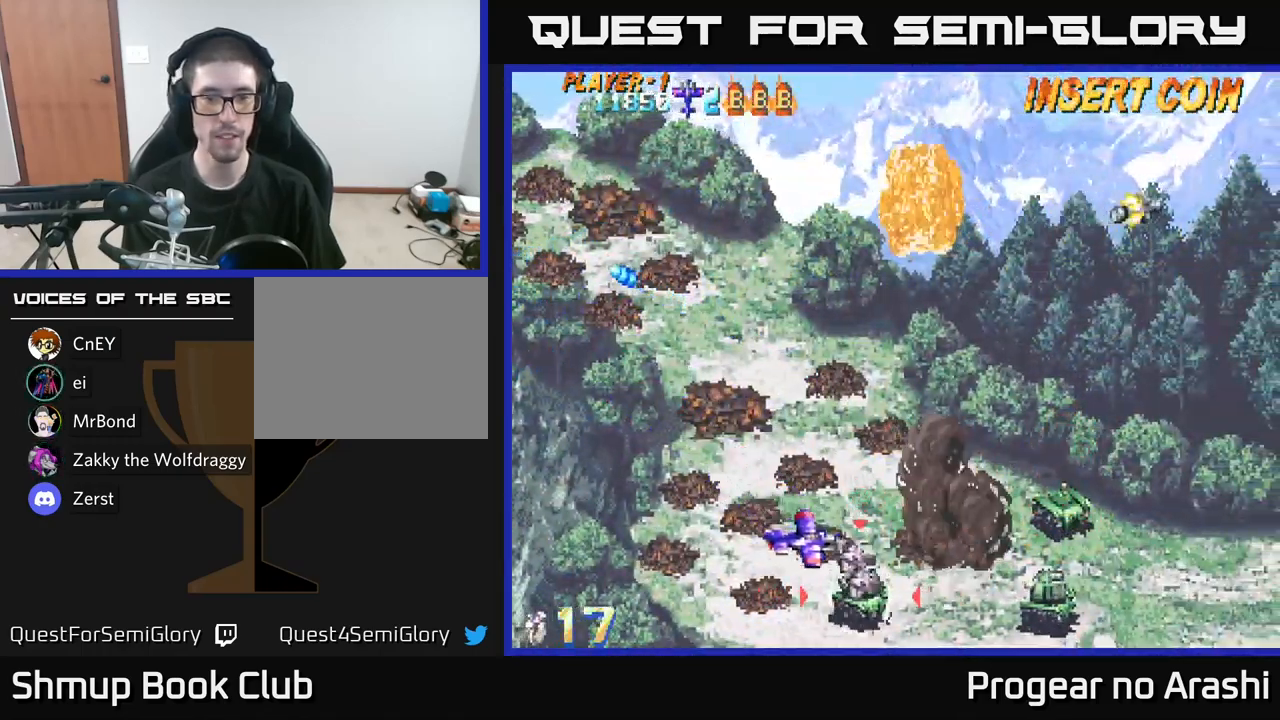
{"buttons": ["DPAD_LEFT"], "left_stick": "center", "right_stick": "center", "events": [[100, "DPAD_RIGHT", "down"], [284, "DPAD_RIGHT", "up"], [350, "DPAD_DOWN", "up"], [400, "DPAD_LEFT", "down"]]}
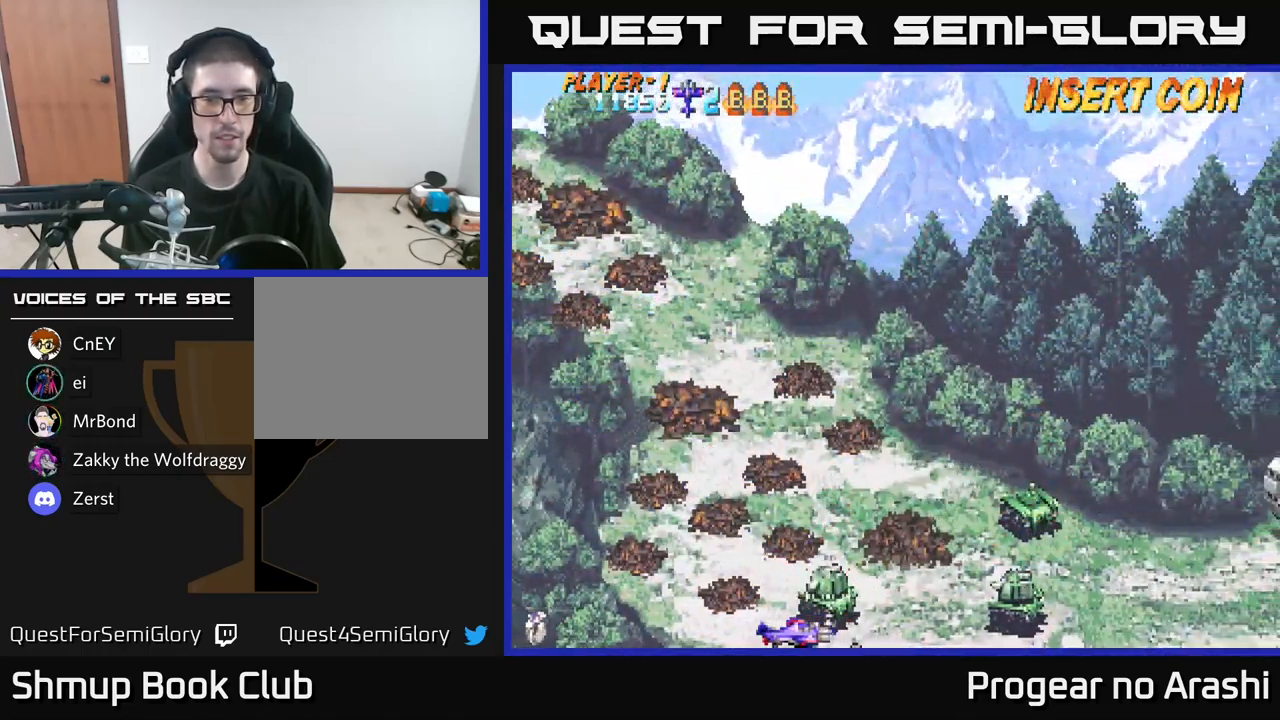
{"buttons": [], "left_stick": "center", "right_stick": "center", "events": [[34, "DPAD_LEFT", "up"], [200, "DPAD_UP", "down"], [267, "DPAD_LEFT", "down"], [317, "DPAD_UP", "up"], [367, "DPAD_LEFT", "up"]]}
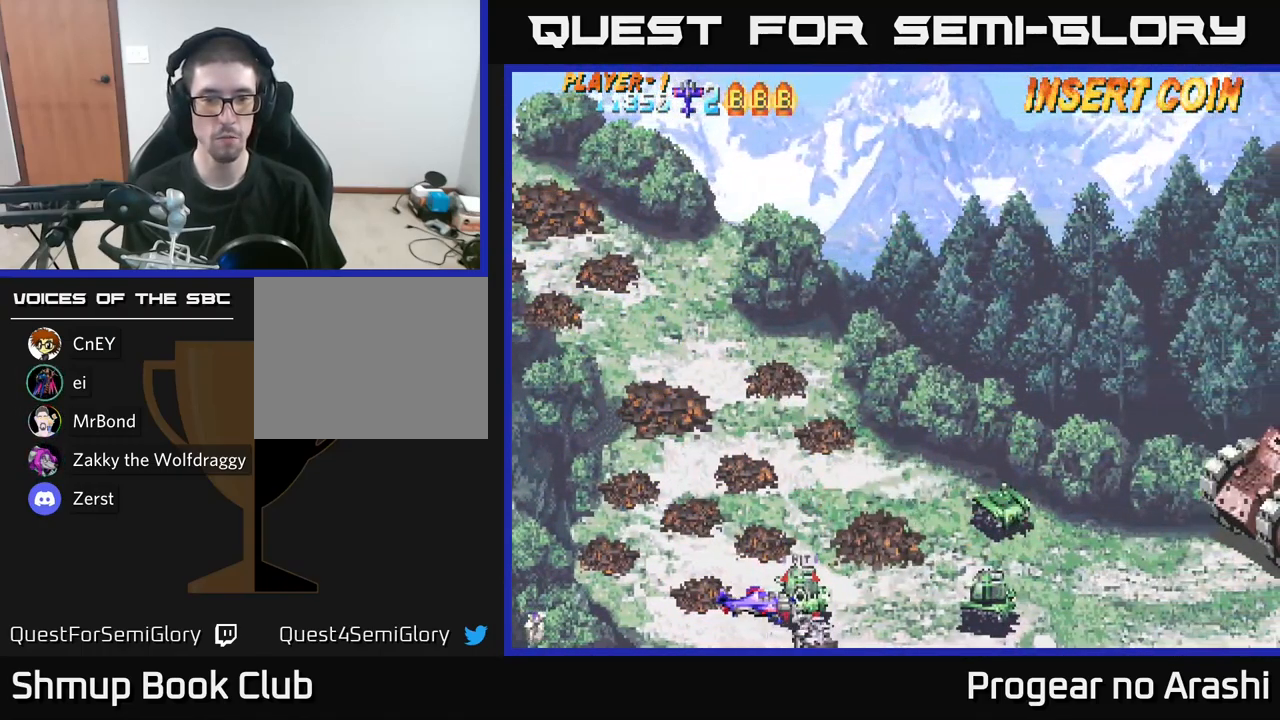
{"buttons": [], "left_stick": "center", "right_stick": "center", "events": [[150, "DPAD_LEFT", "down"], [284, "DPAD_LEFT", "up"], [300, "DPAD_UP", "down"], [367, "DPAD_UP", "up"]]}
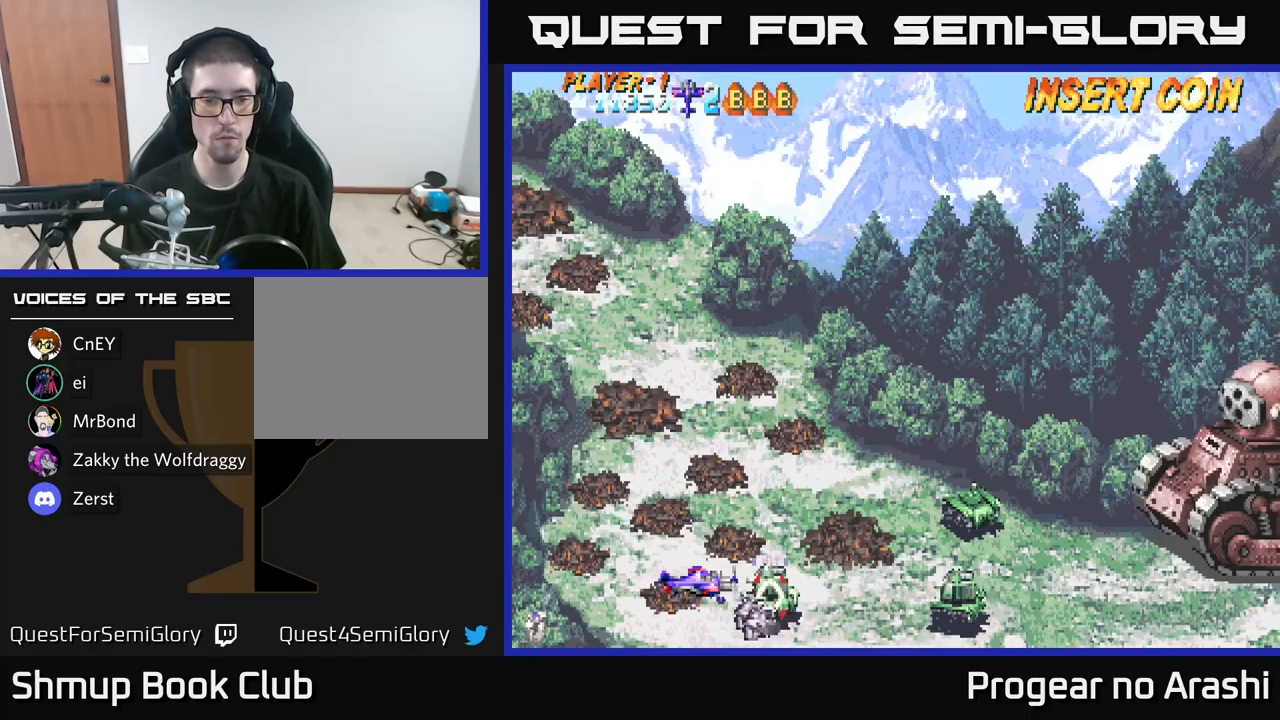
{"buttons": ["DPAD_LEFT"], "left_stick": "center", "right_stick": "center", "events": [[466, "DPAD_LEFT", "down"]]}
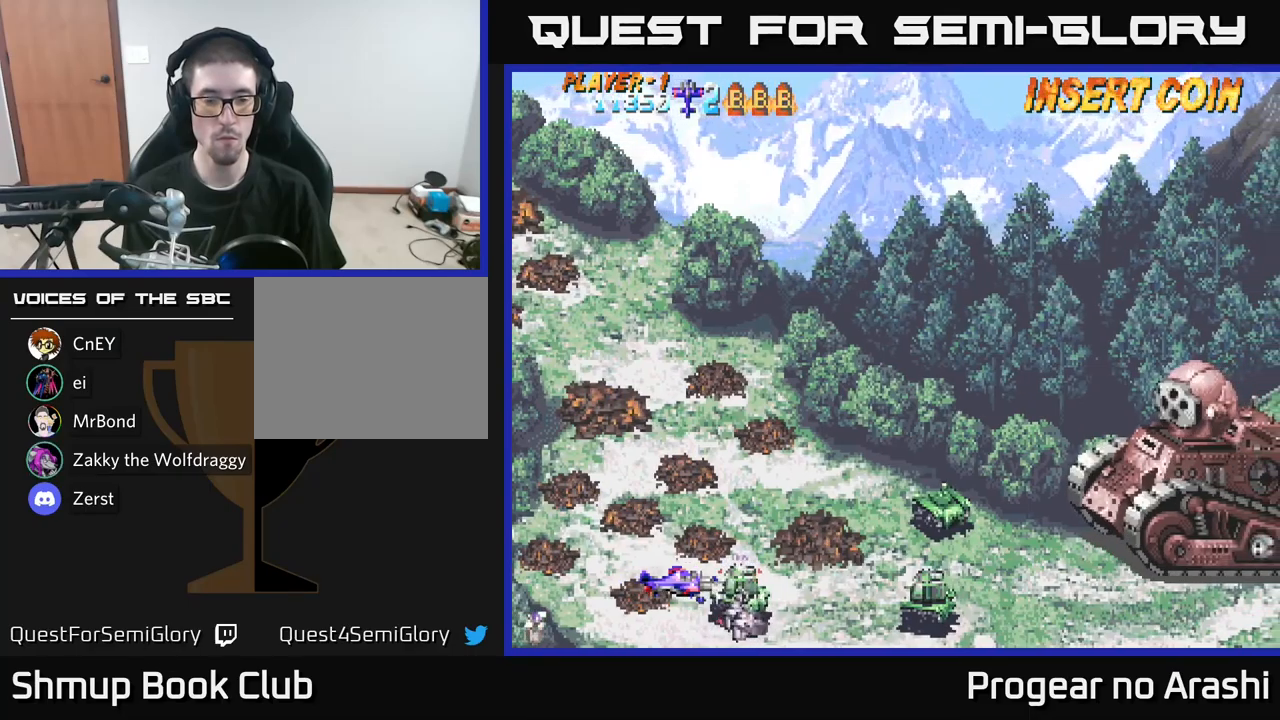
{"buttons": [], "left_stick": "center", "right_stick": "center", "events": [[83, "DPAD_LEFT", "up"]]}
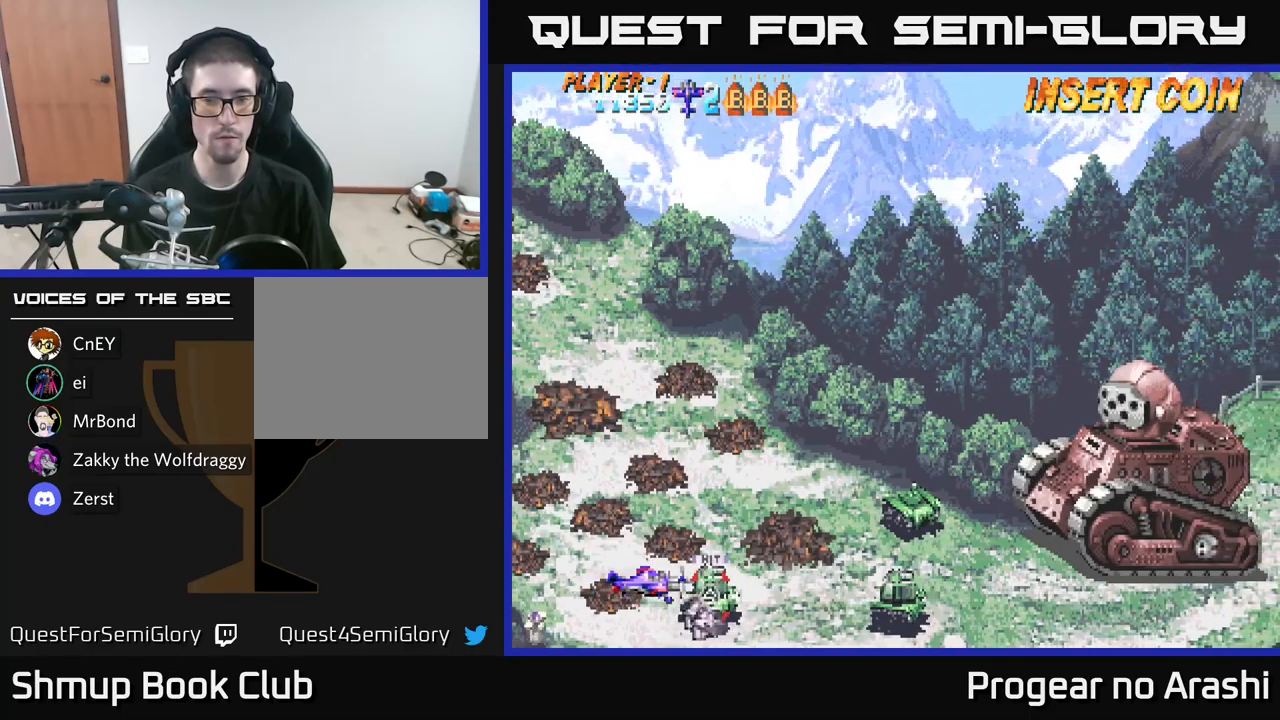
{"buttons": [], "left_stick": "center", "right_stick": "center", "events": [[316, "DPAD_LEFT", "down"], [466, "DPAD_LEFT", "up"]]}
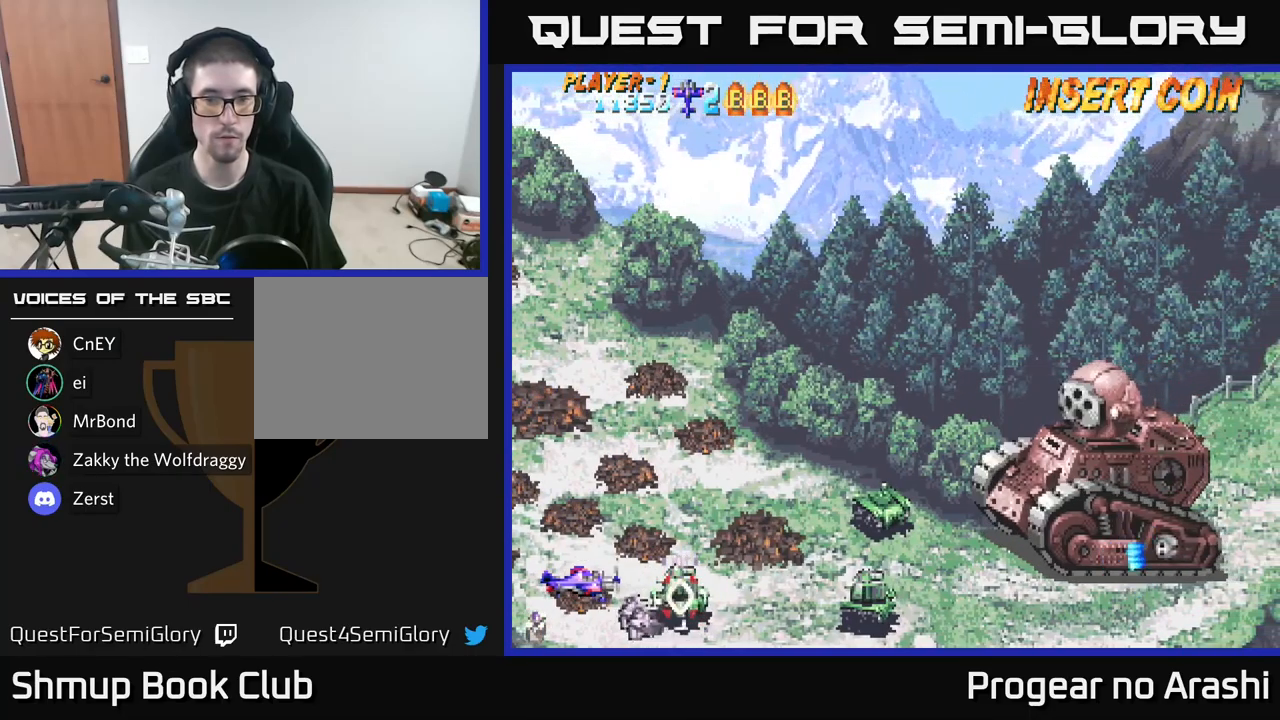
{"buttons": [], "left_stick": "center", "right_stick": "center", "events": [[333, "DPAD_LEFT", "down"], [450, "DPAD_LEFT", "up"]]}